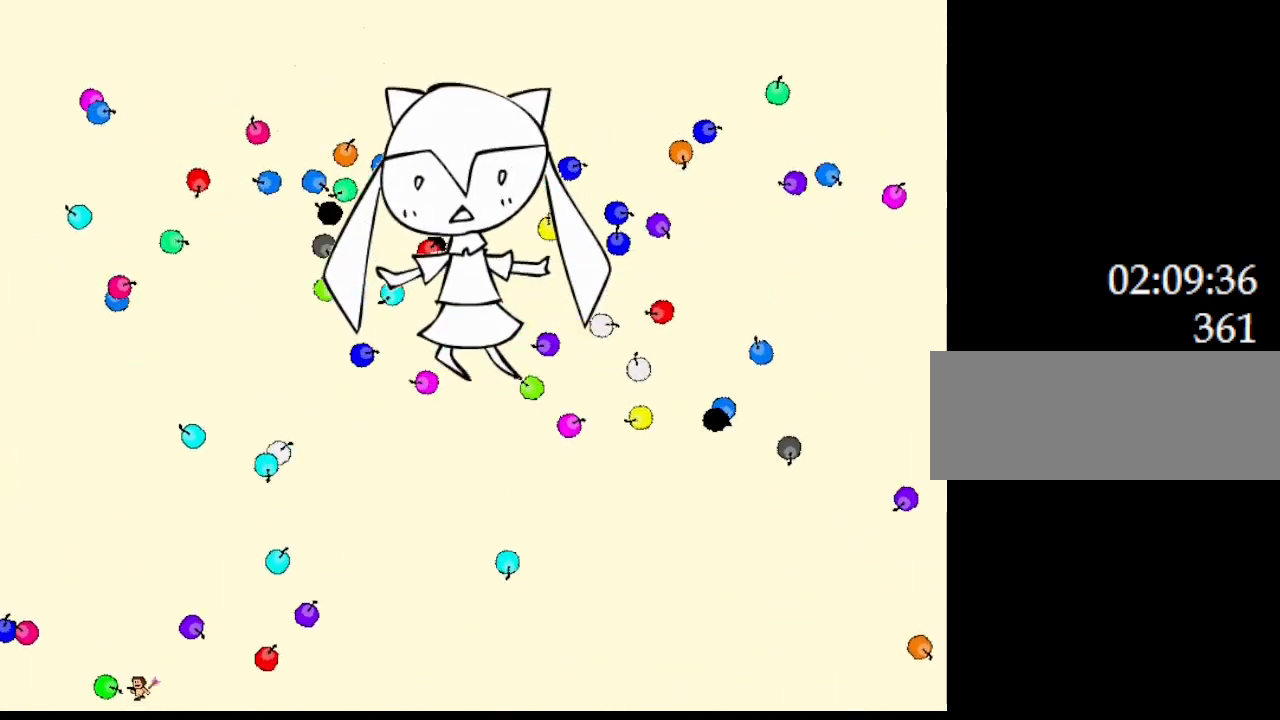
Gameplay with keyboard; each line is a JSON object with the keys held at the frame after it. "events" lists presses ("down") and releases ("up") of "down", "left", "r", "right" and "up" between this image and that frame as [ms after this image, input, new state], when the widget could be followed in between; "z" appears only as held states. No other keys are recorded. Mouse input is not recorded. Not read: other_keys.
{"keys": ["left"], "events": [[150, "left", "up"], [150, "right", "down"], [367, "right", "up"], [500, "left", "down"]]}
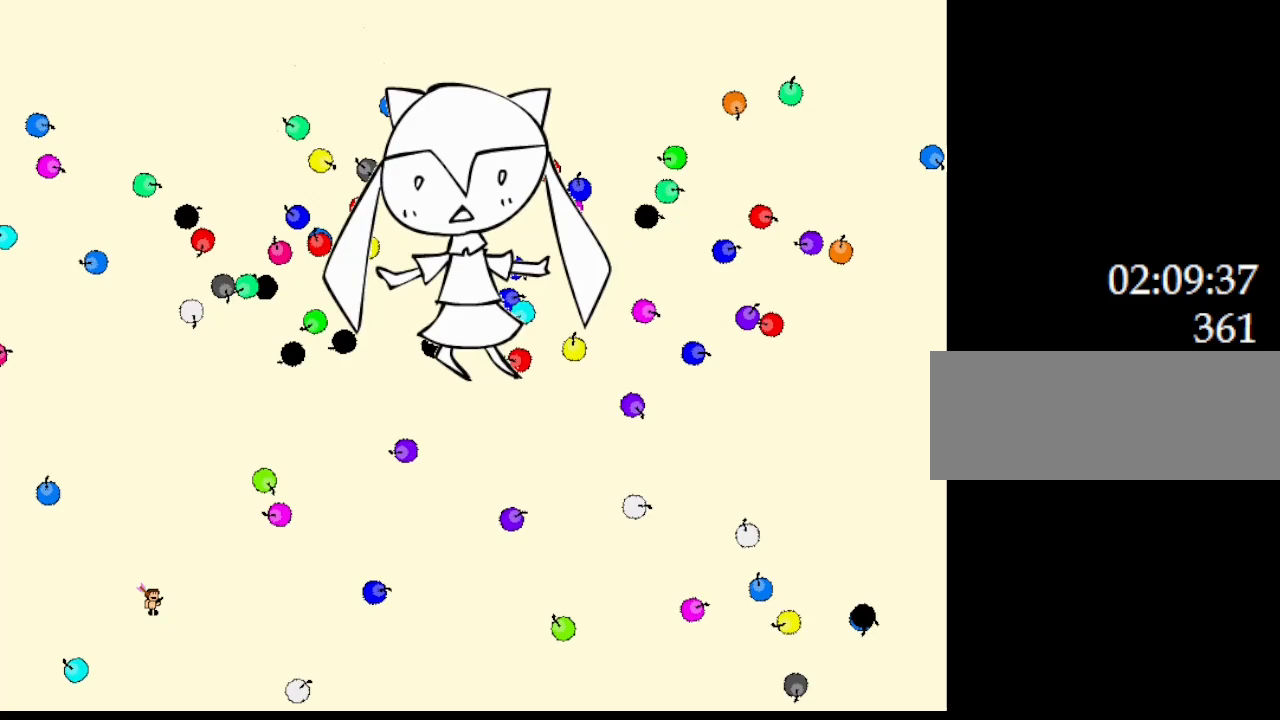
{"keys": ["right"], "events": [[400, "left", "up"], [450, "right", "down"]]}
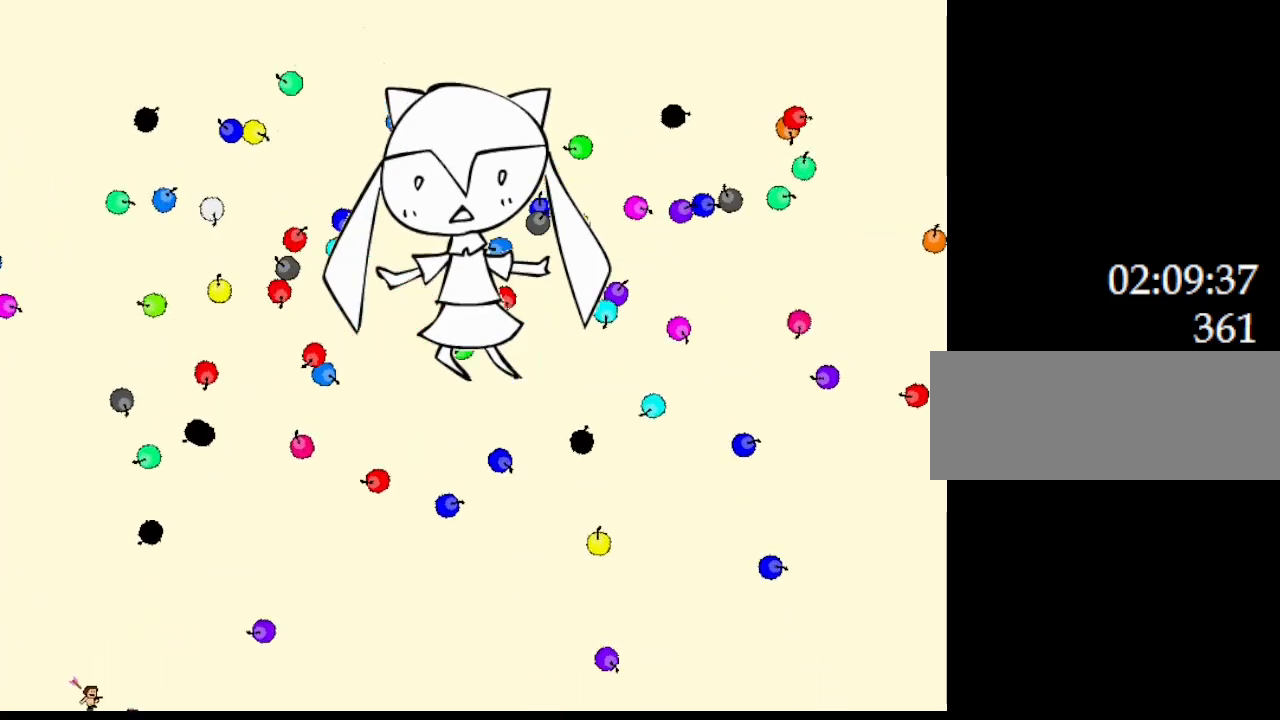
{"keys": ["left"], "events": [[317, "left", "down"], [317, "right", "up"]]}
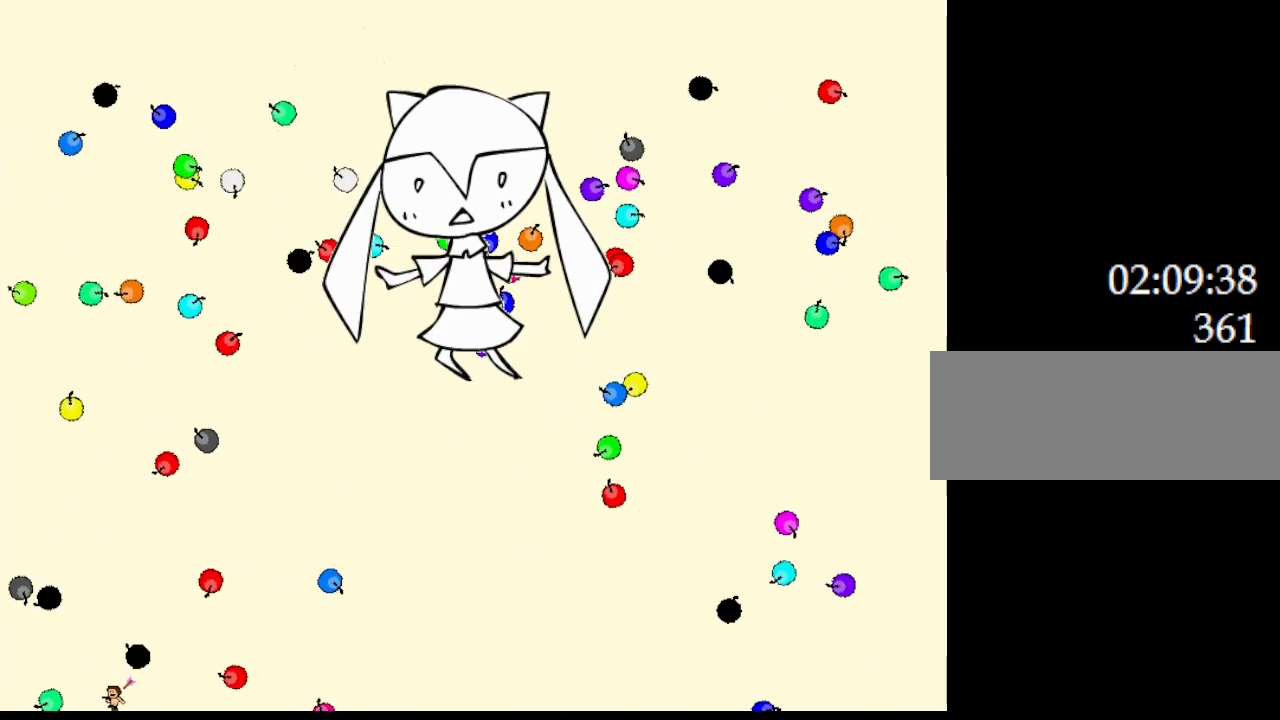
{"keys": ["left"], "events": [[333, "left", "up"], [450, "right", "down"], [483, "left", "down"], [500, "right", "up"]]}
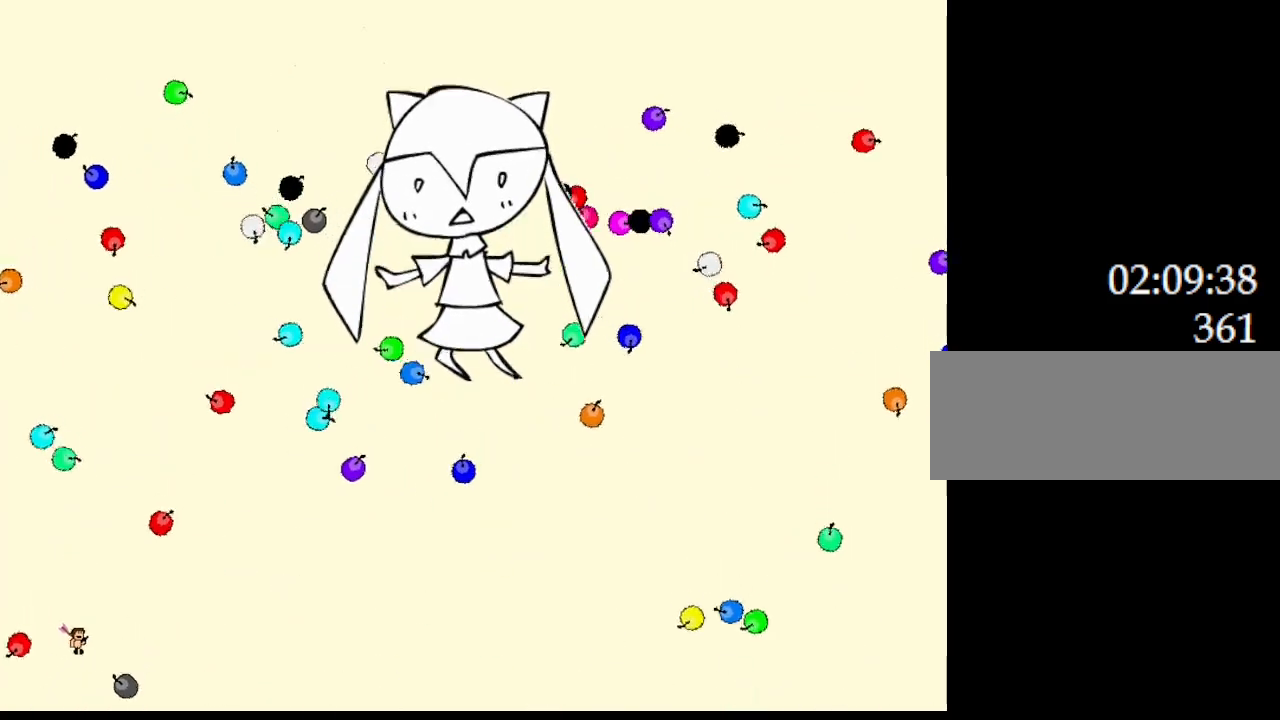
{"keys": ["left"], "events": [[133, "left", "up"], [250, "right", "down"], [400, "right", "up"], [417, "left", "down"]]}
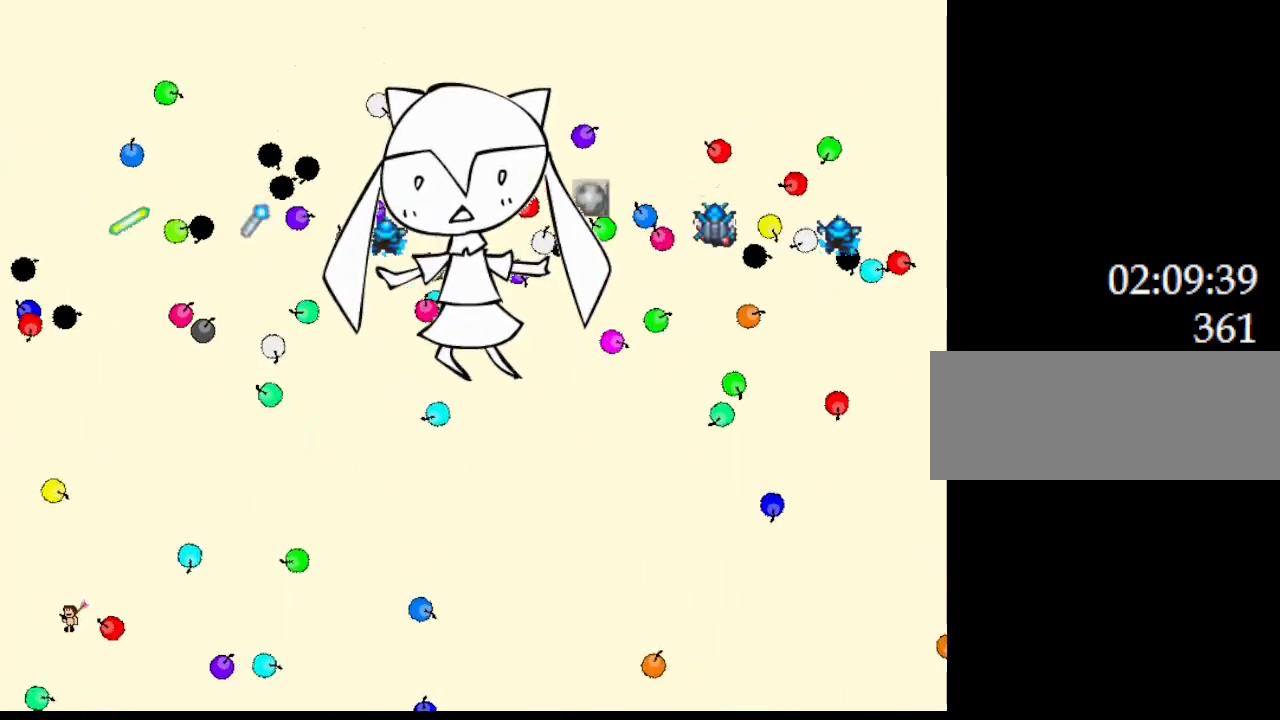
{"keys": ["right"], "events": [[50, "right", "down"], [67, "left", "up"], [167, "right", "up"], [183, "left", "down"], [367, "left", "up"], [433, "right", "down"]]}
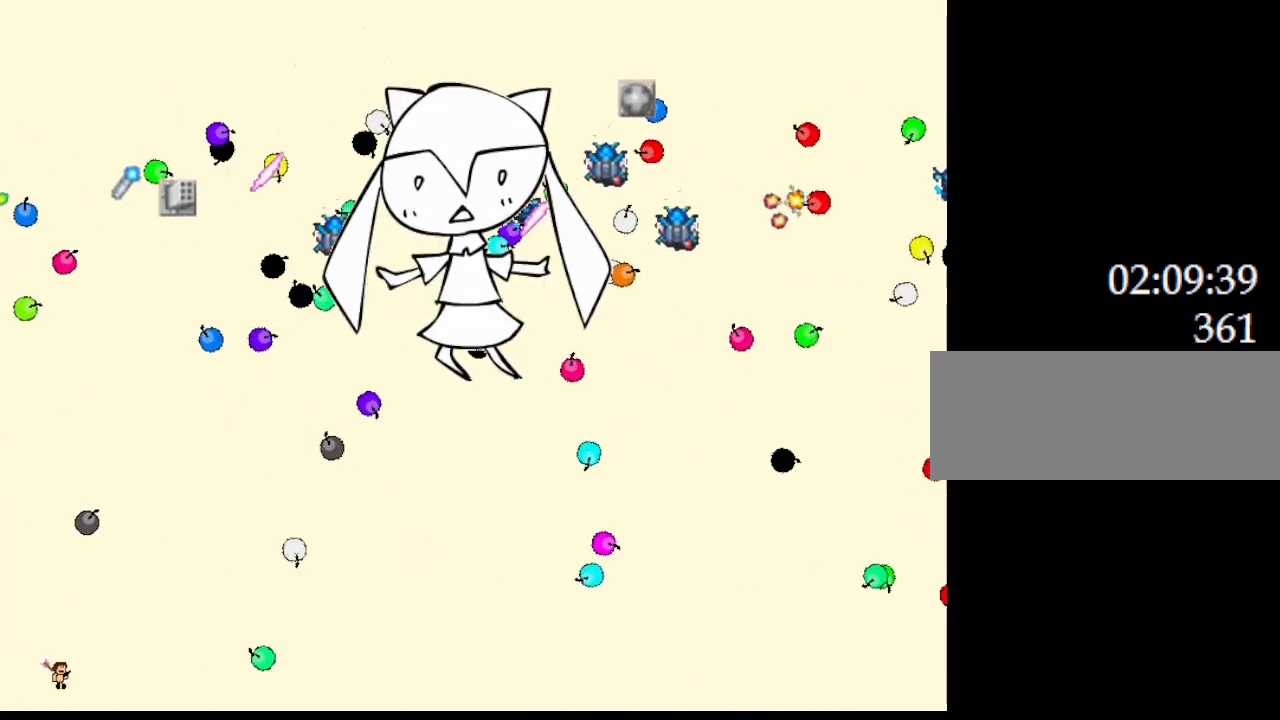
{"keys": ["right"], "events": [[283, "left", "down"], [283, "right", "up"], [400, "left", "up"], [450, "right", "down"]]}
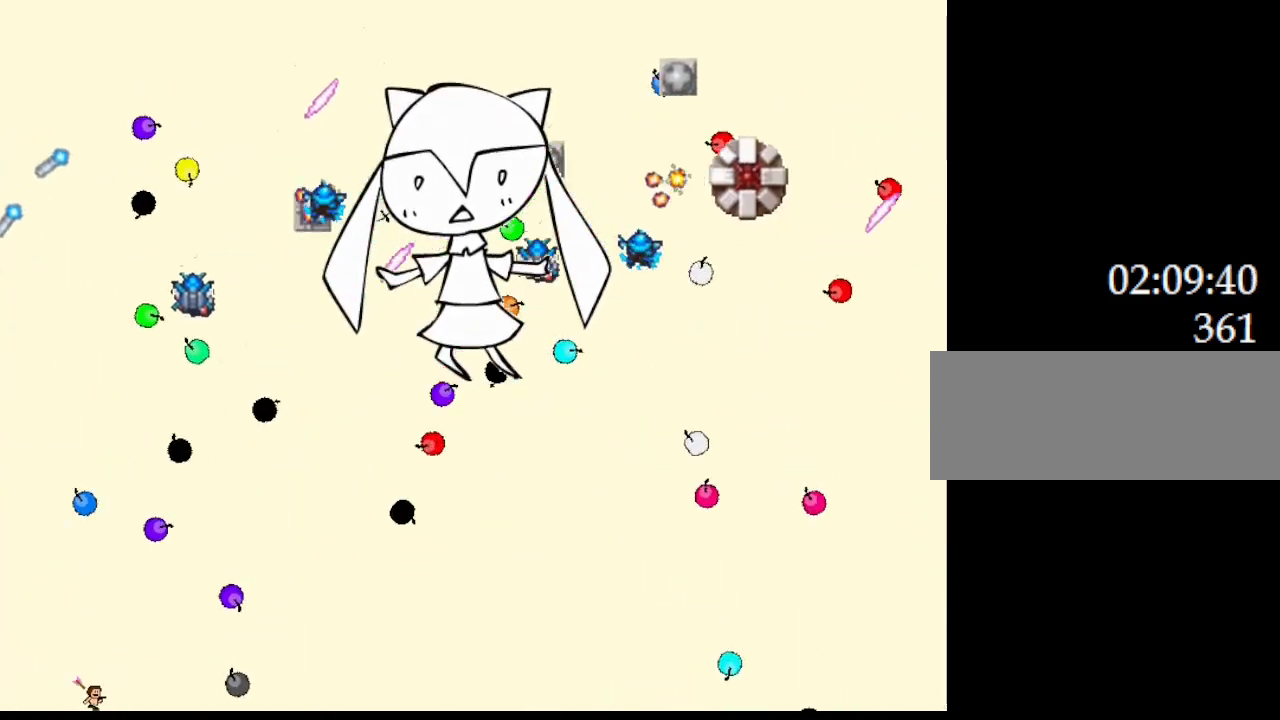
{"keys": ["left"], "events": [[367, "left", "down"], [400, "right", "up"]]}
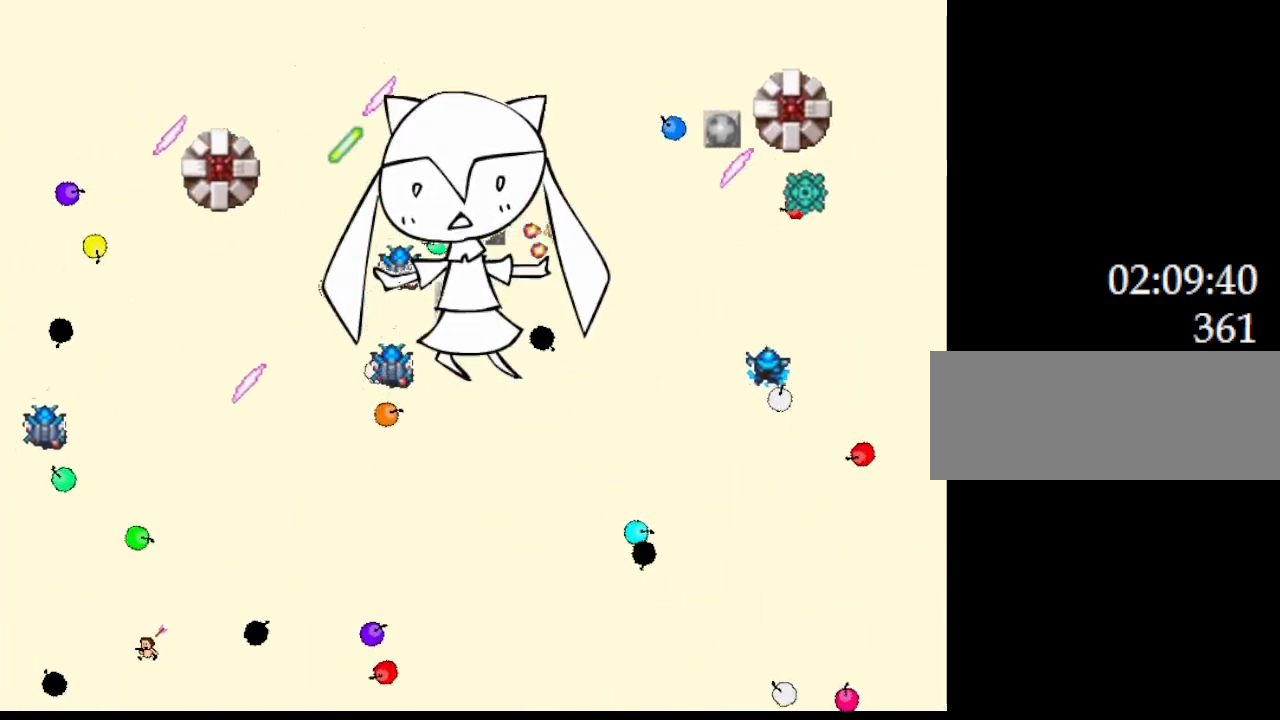
{"keys": ["left"], "events": [[33, "left", "up"], [50, "right", "down"], [267, "left", "down"], [300, "right", "up"]]}
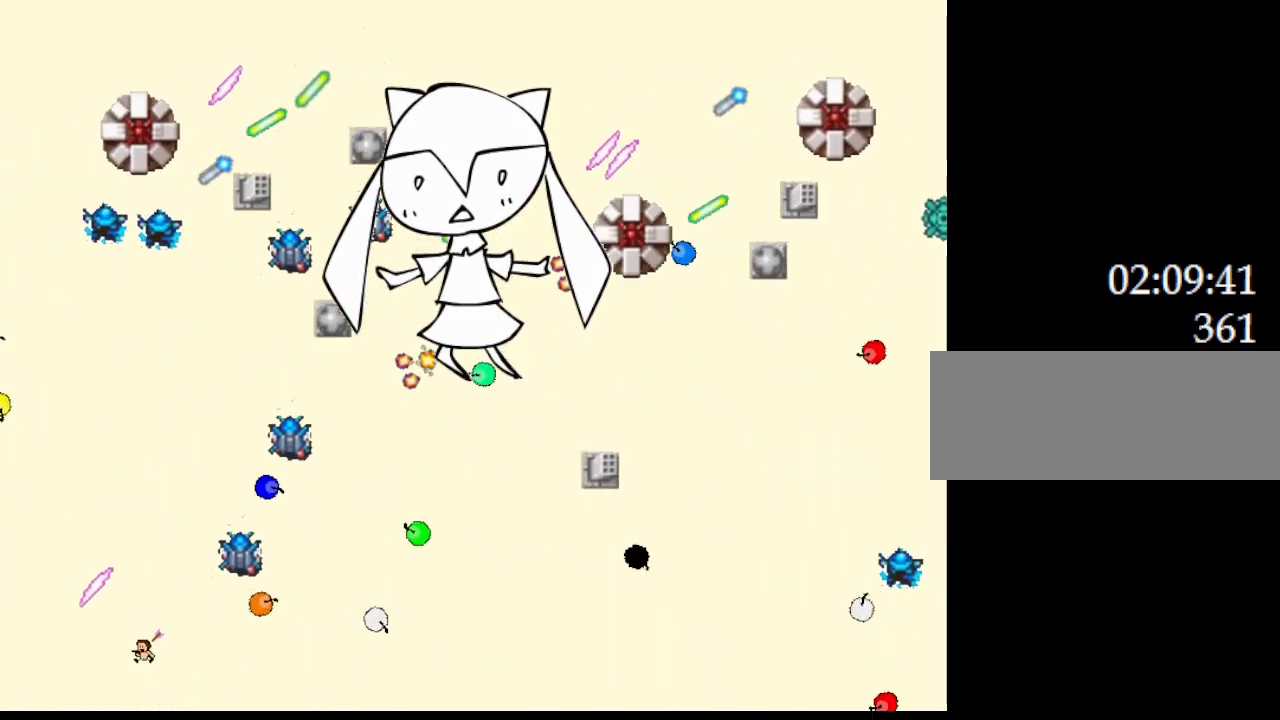
{"keys": ["right"], "events": [[367, "right", "down"], [400, "left", "up"]]}
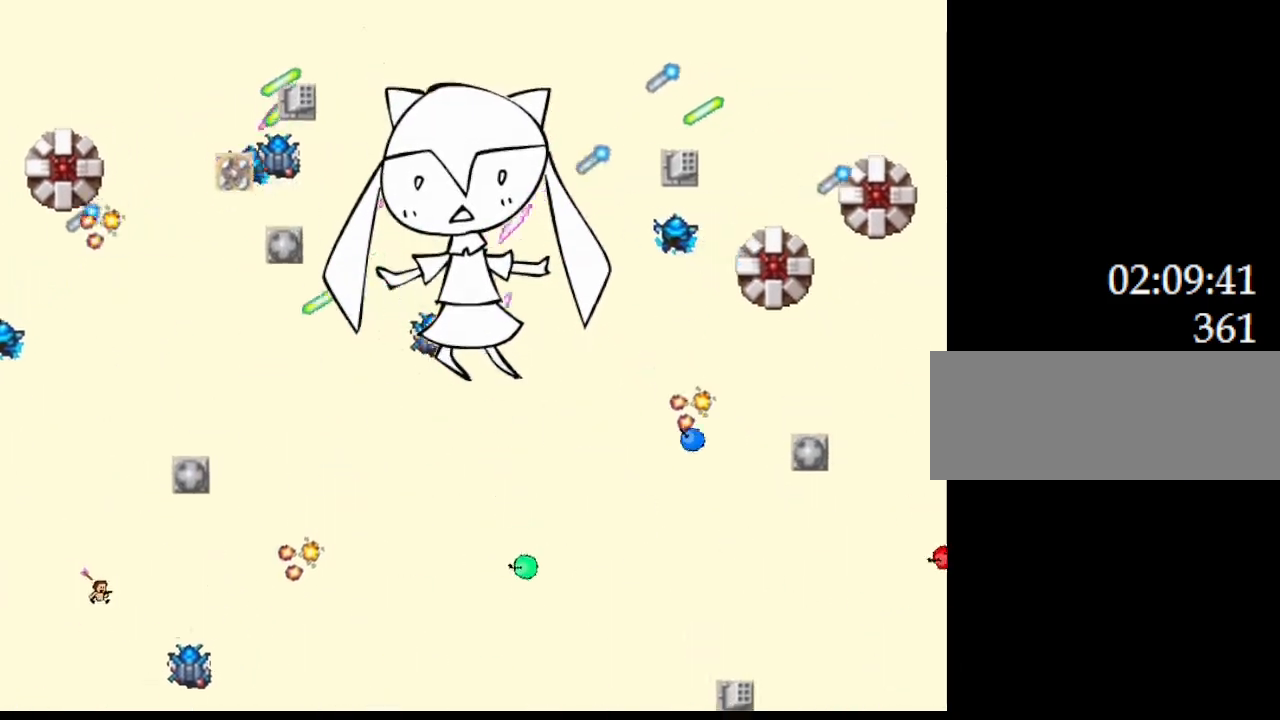
{"keys": ["right"], "events": [[233, "left", "down"], [283, "right", "up"], [400, "left", "up"], [400, "right", "down"]]}
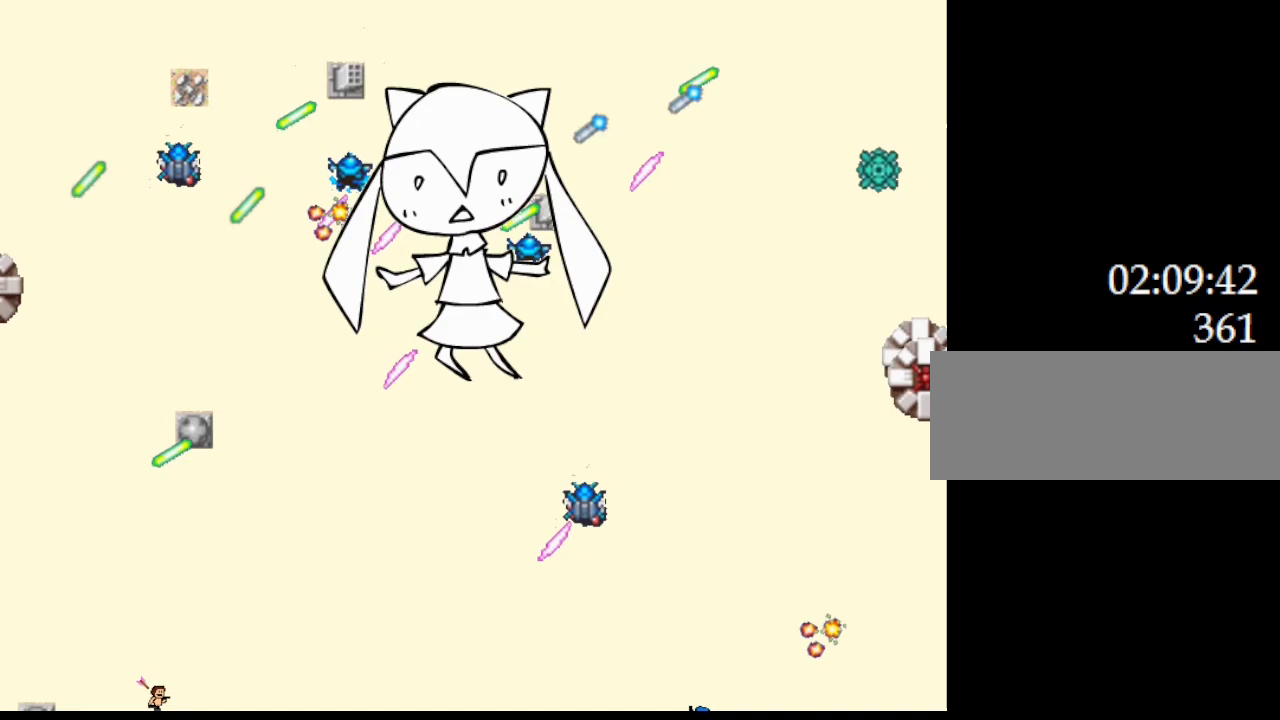
{"keys": ["left"], "events": [[367, "left", "down"], [367, "right", "up"]]}
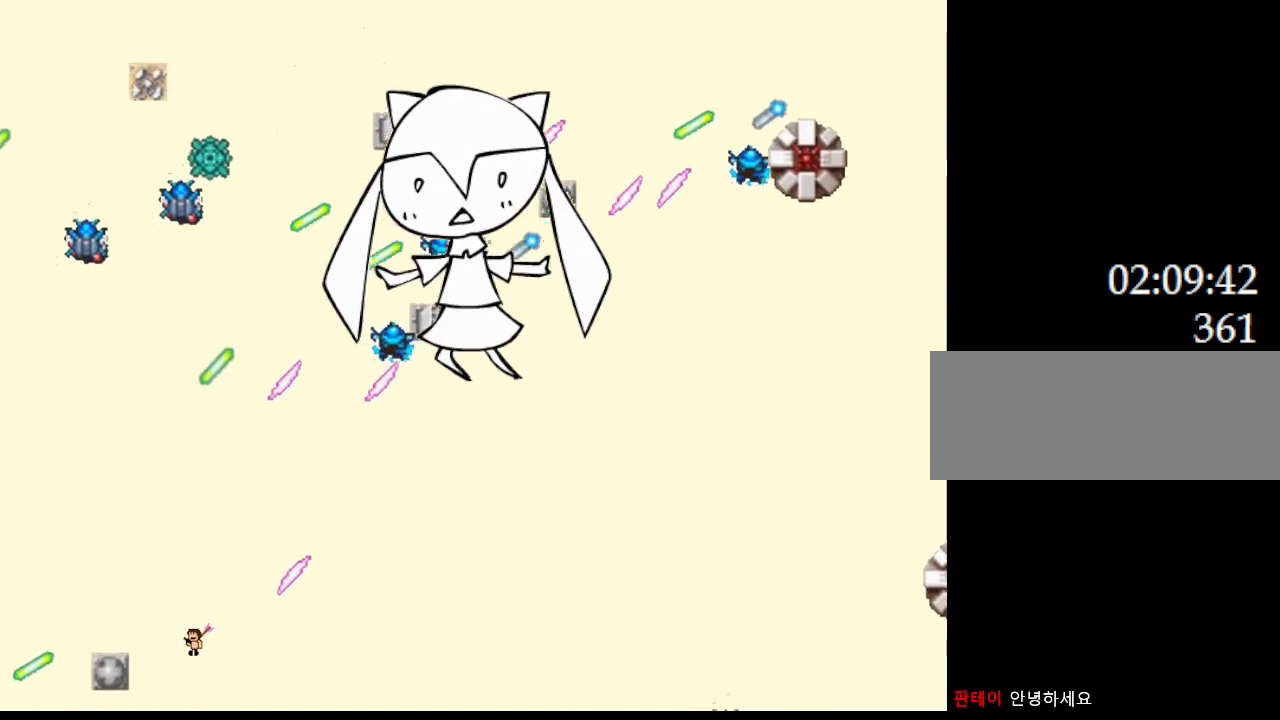
{"keys": ["left"], "events": []}
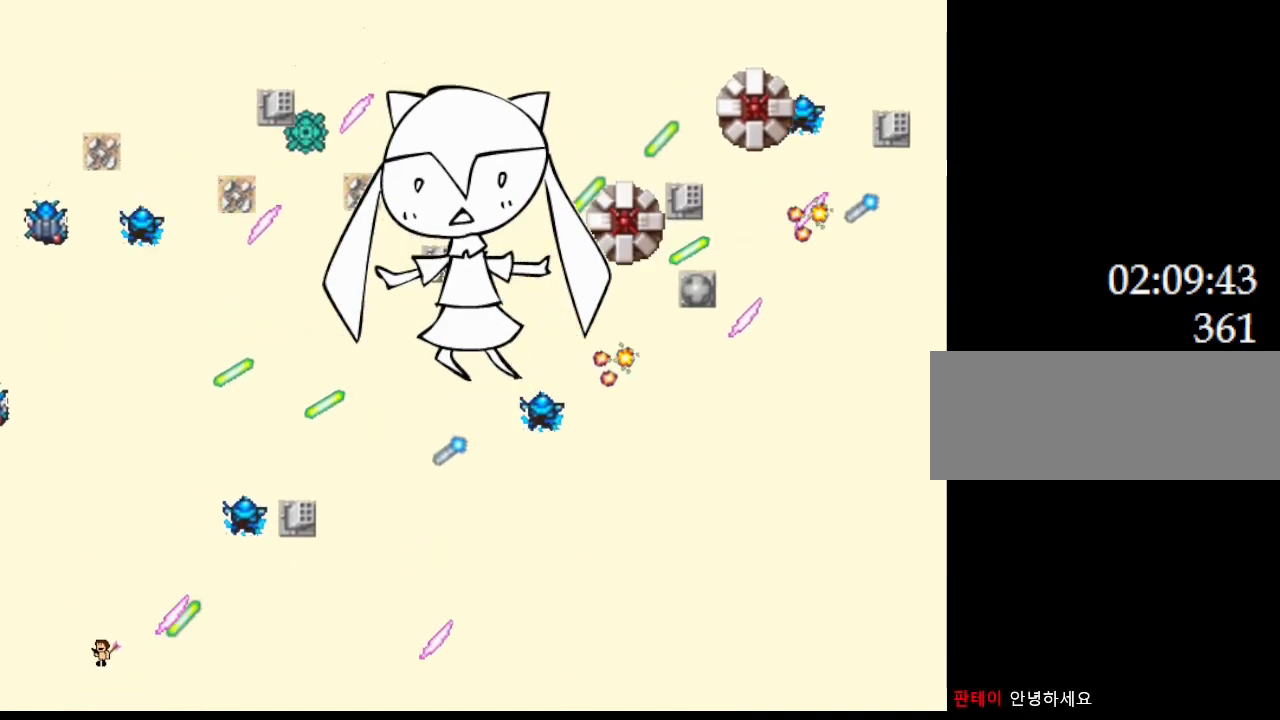
{"keys": ["right"], "events": [[183, "left", "up"], [200, "right", "down"]]}
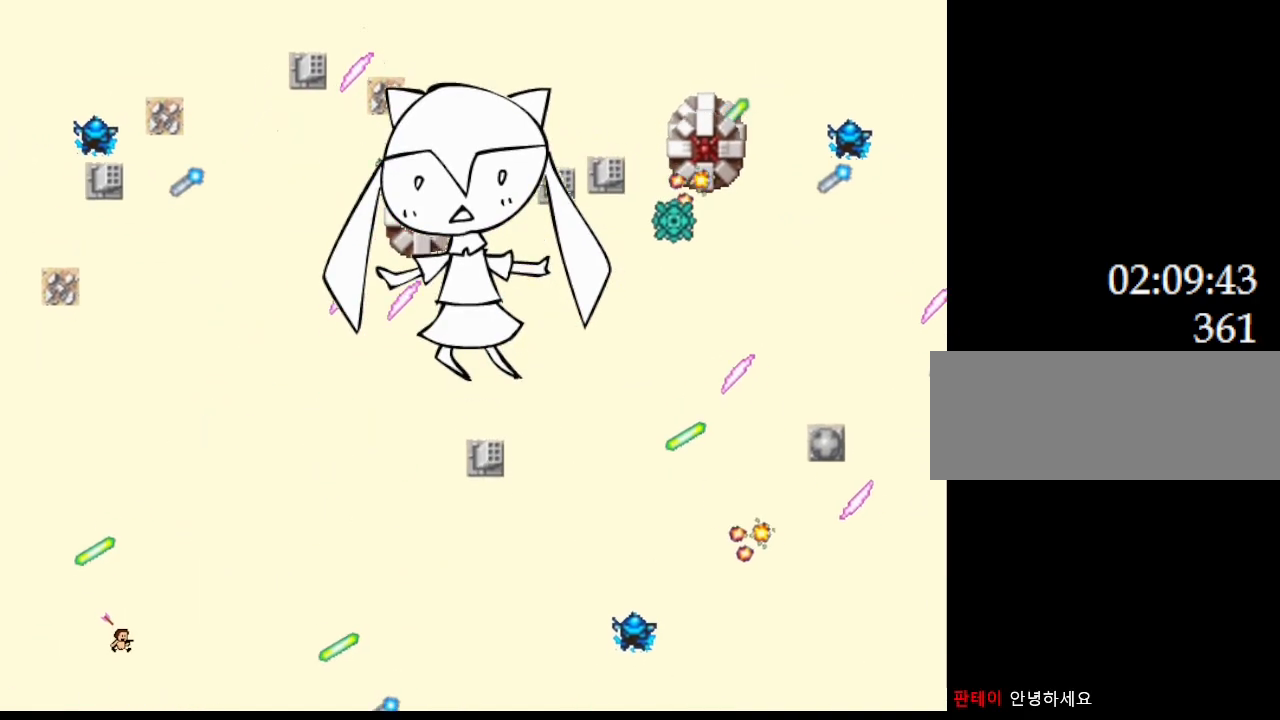
{"keys": ["right"], "events": [[267, "left", "down"], [283, "right", "up"], [417, "left", "up"], [417, "right", "down"]]}
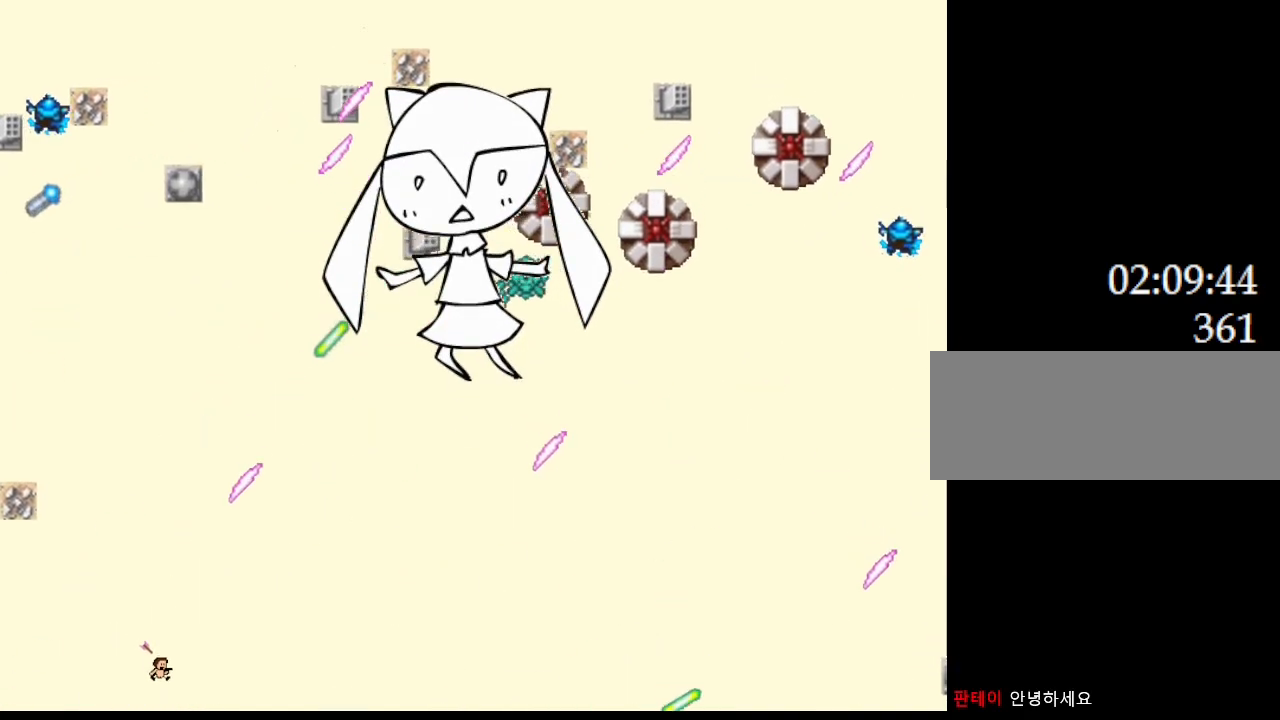
{"keys": ["left"], "events": [[467, "left", "down"], [483, "right", "up"]]}
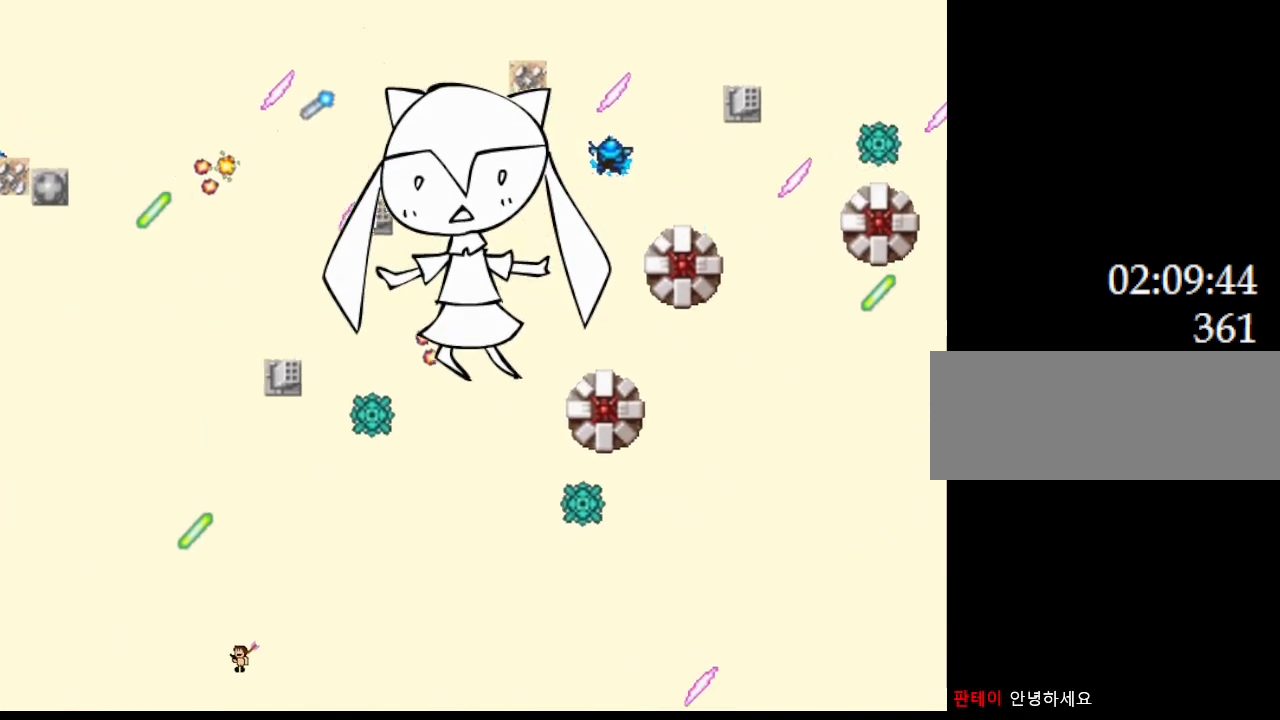
{"keys": ["right"], "events": [[150, "left", "up"], [150, "right", "down"]]}
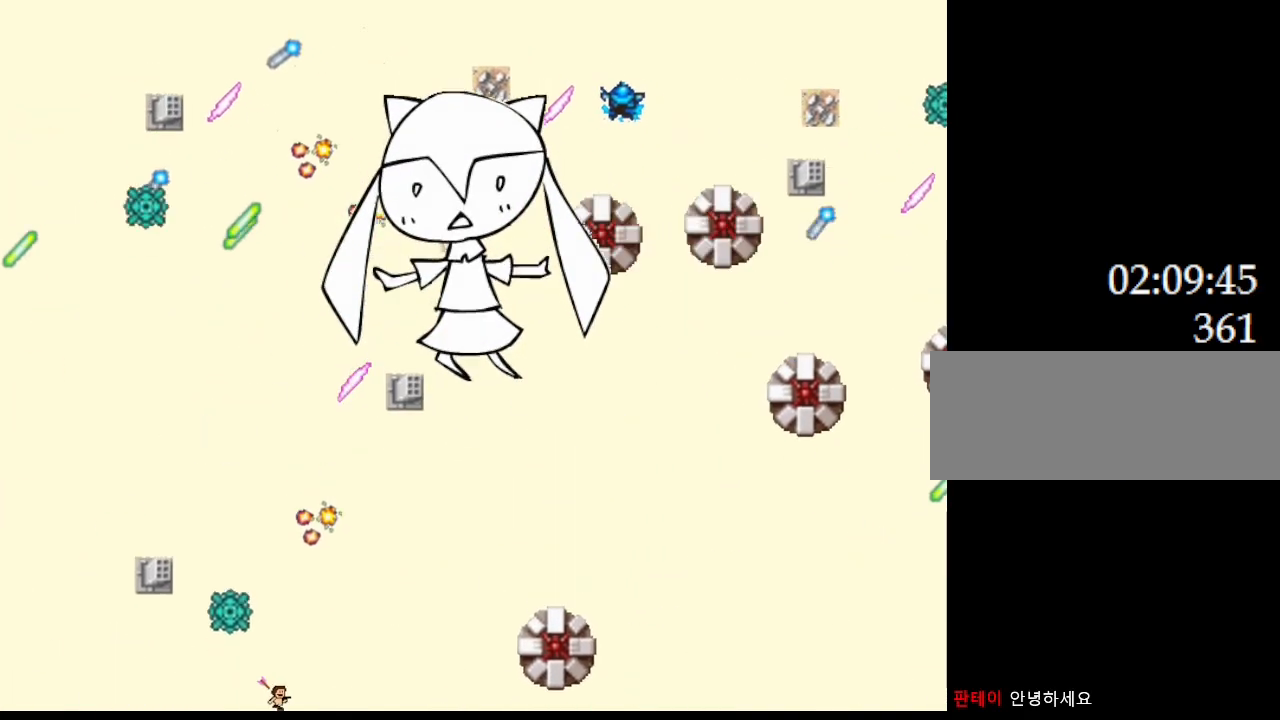
{"keys": ["left"], "events": [[250, "left", "down"], [283, "right", "up"]]}
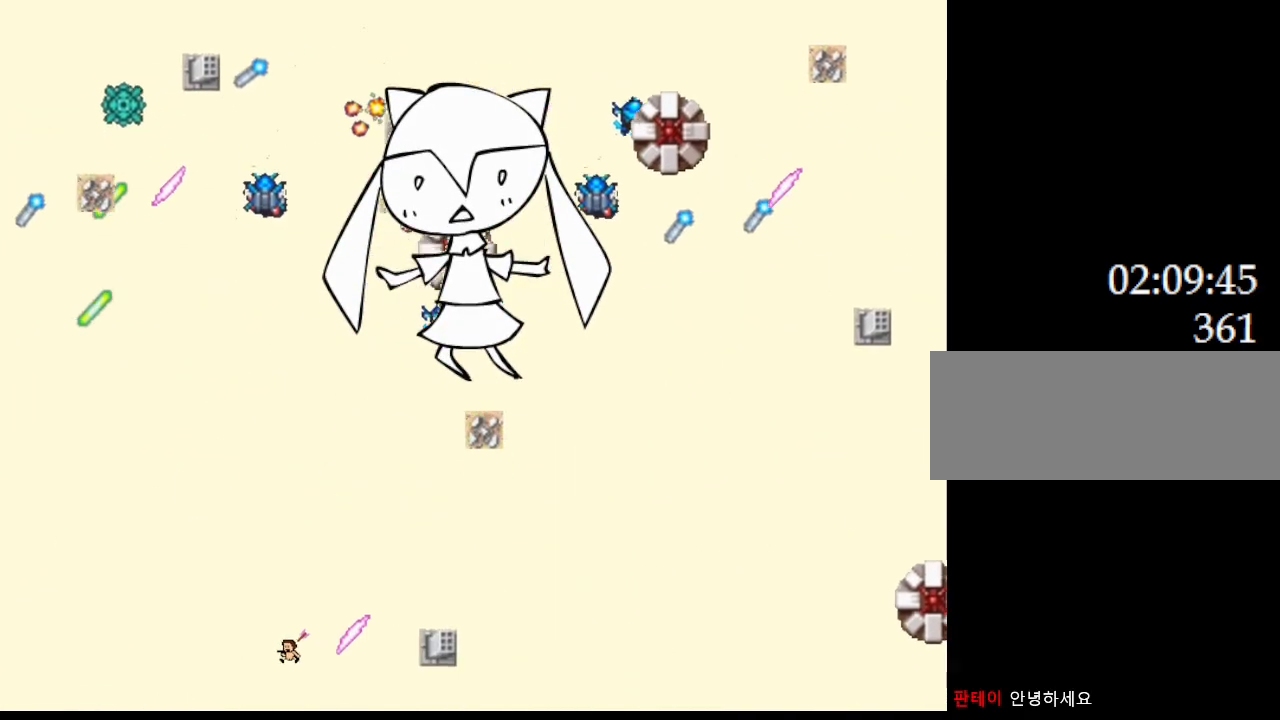
{"keys": ["right"], "events": [[433, "left", "up"], [433, "right", "down"]]}
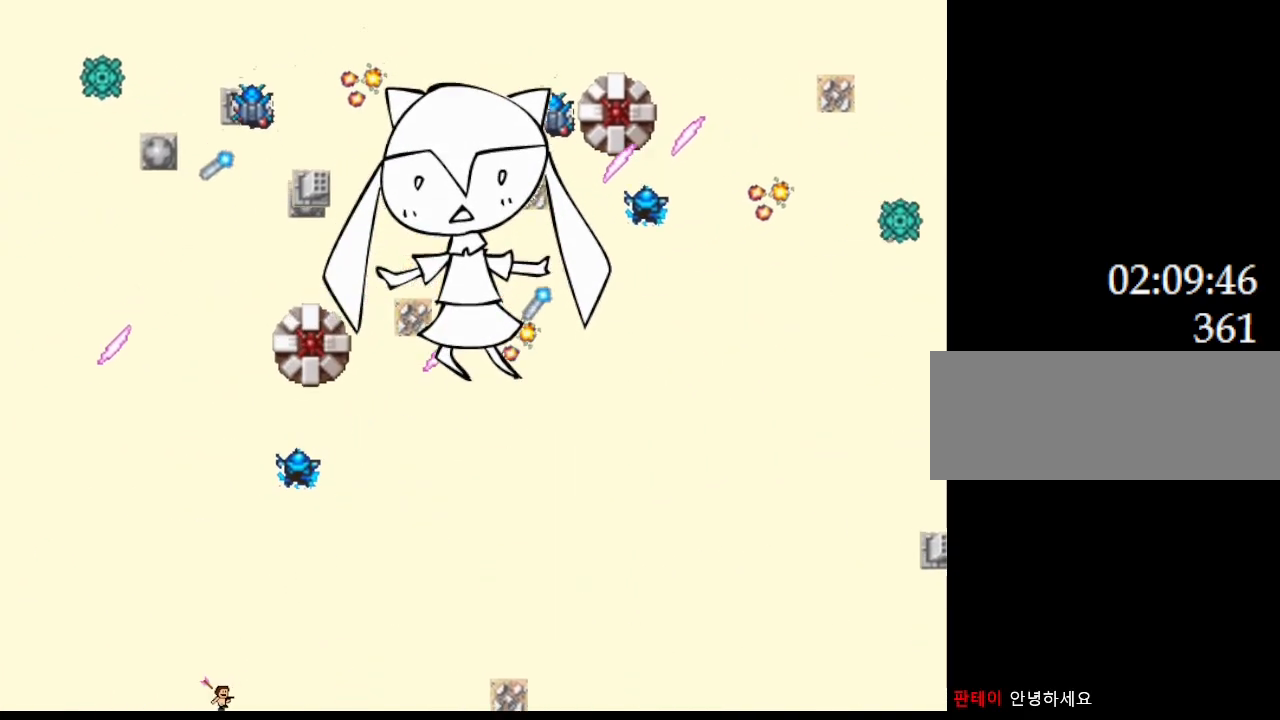
{"keys": ["left"], "events": [[333, "left", "down"], [367, "right", "up"]]}
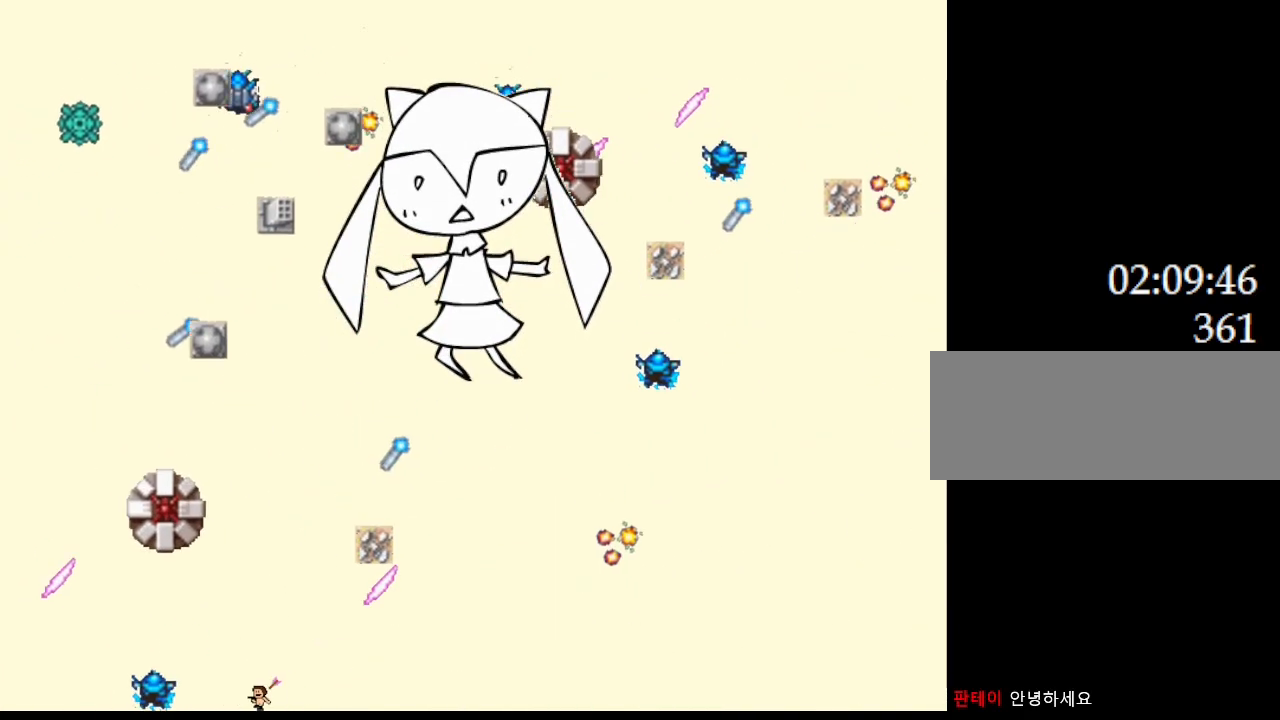
{"keys": ["right"], "events": [[350, "left", "up"], [383, "right", "down"]]}
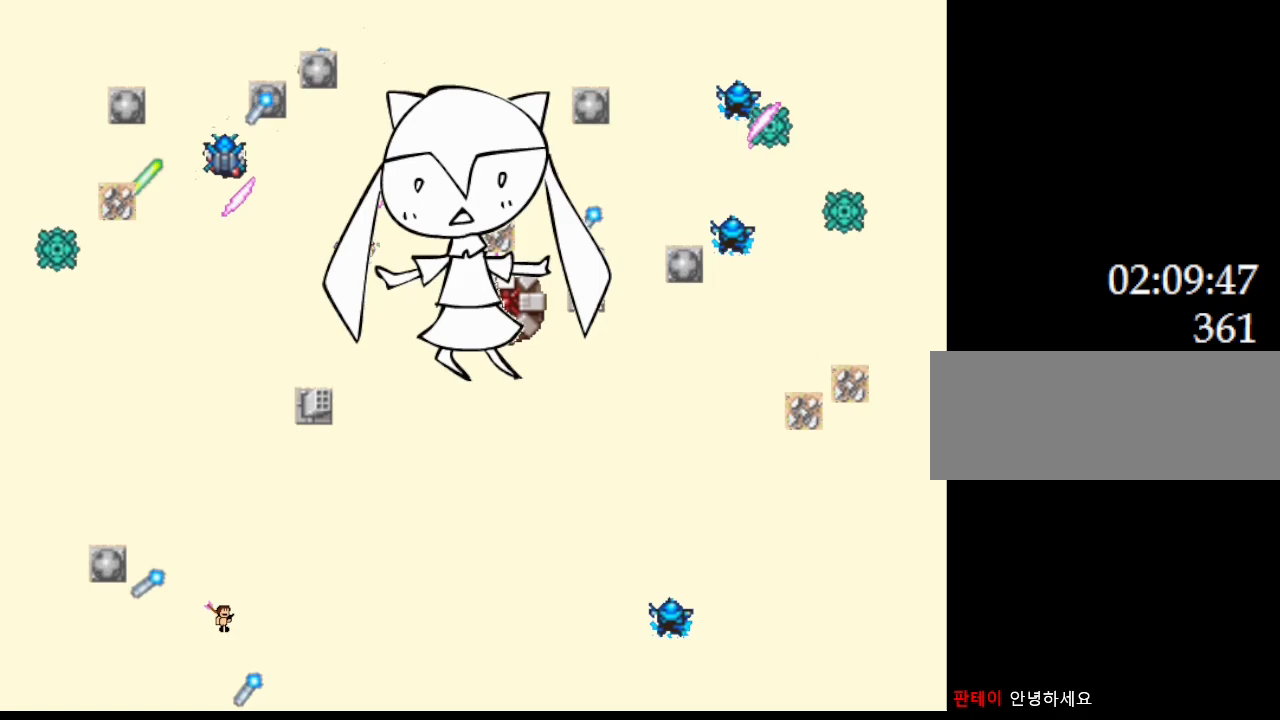
{"keys": [], "events": [[50, "left", "down"], [67, "right", "up"], [417, "left", "up"]]}
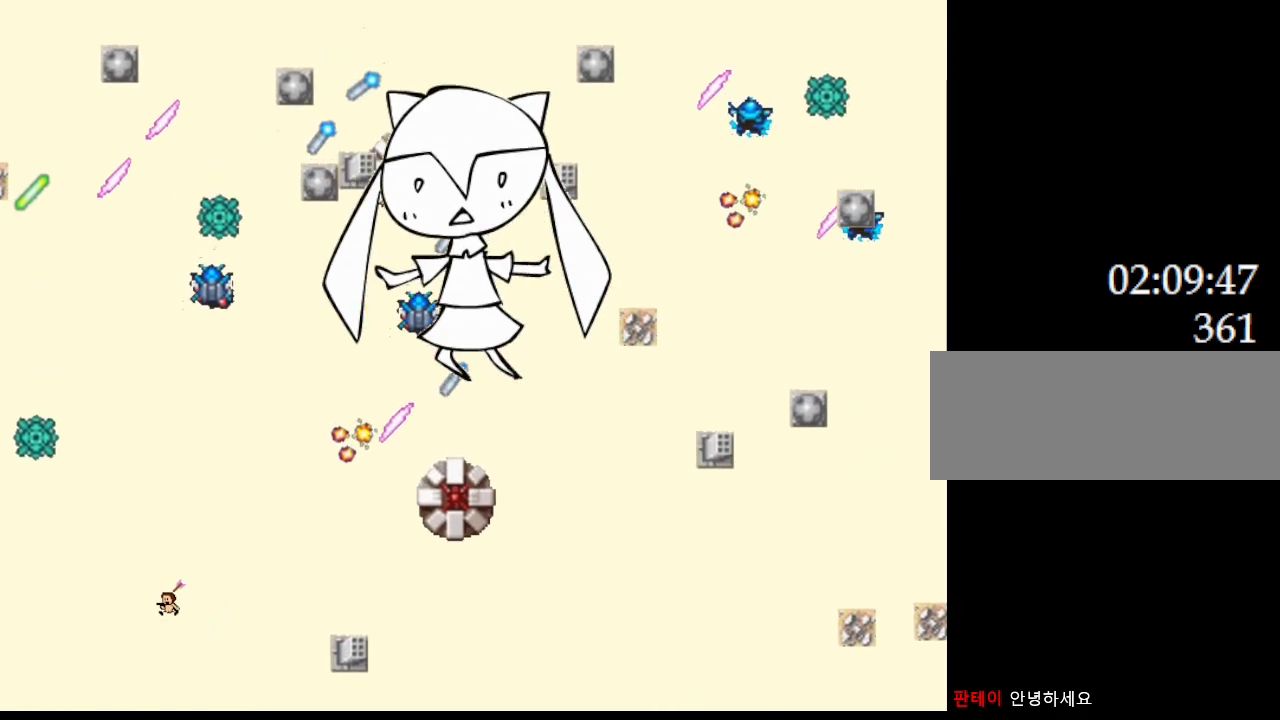
{"keys": ["left"], "events": [[83, "left", "down"], [267, "left", "up"], [400, "left", "down"]]}
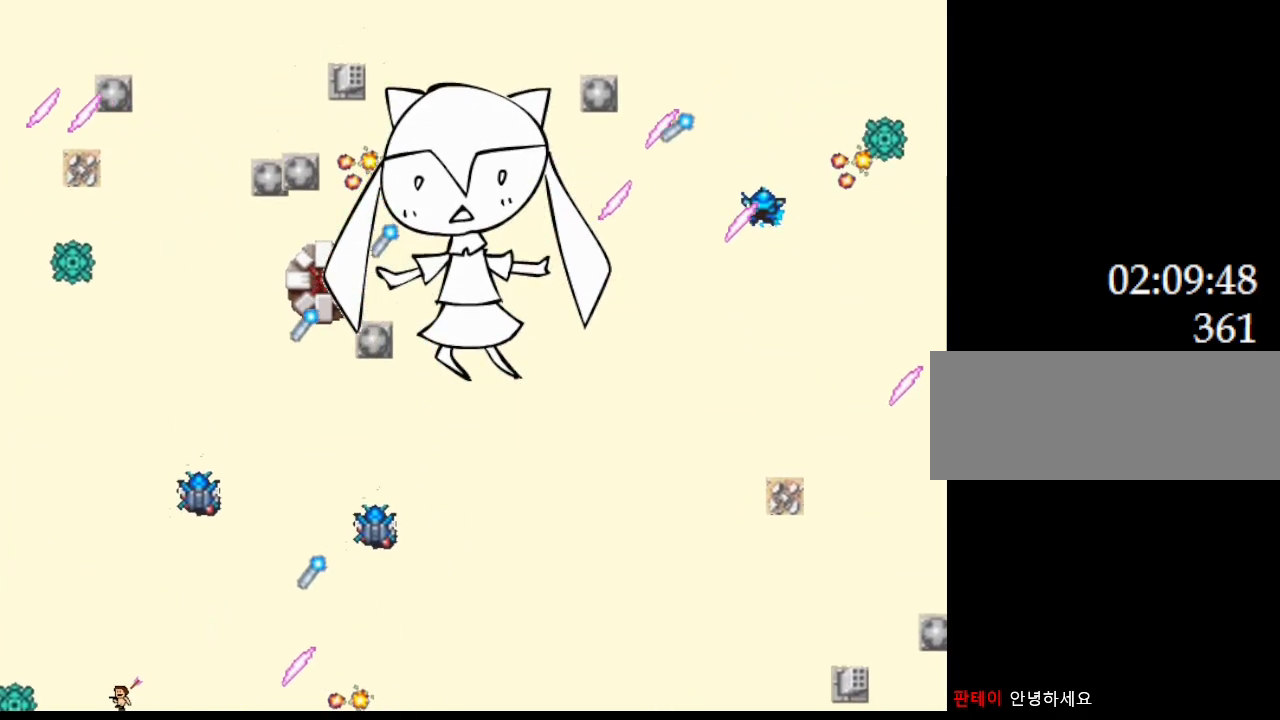
{"keys": ["right"], "events": [[233, "left", "up"], [283, "right", "down"]]}
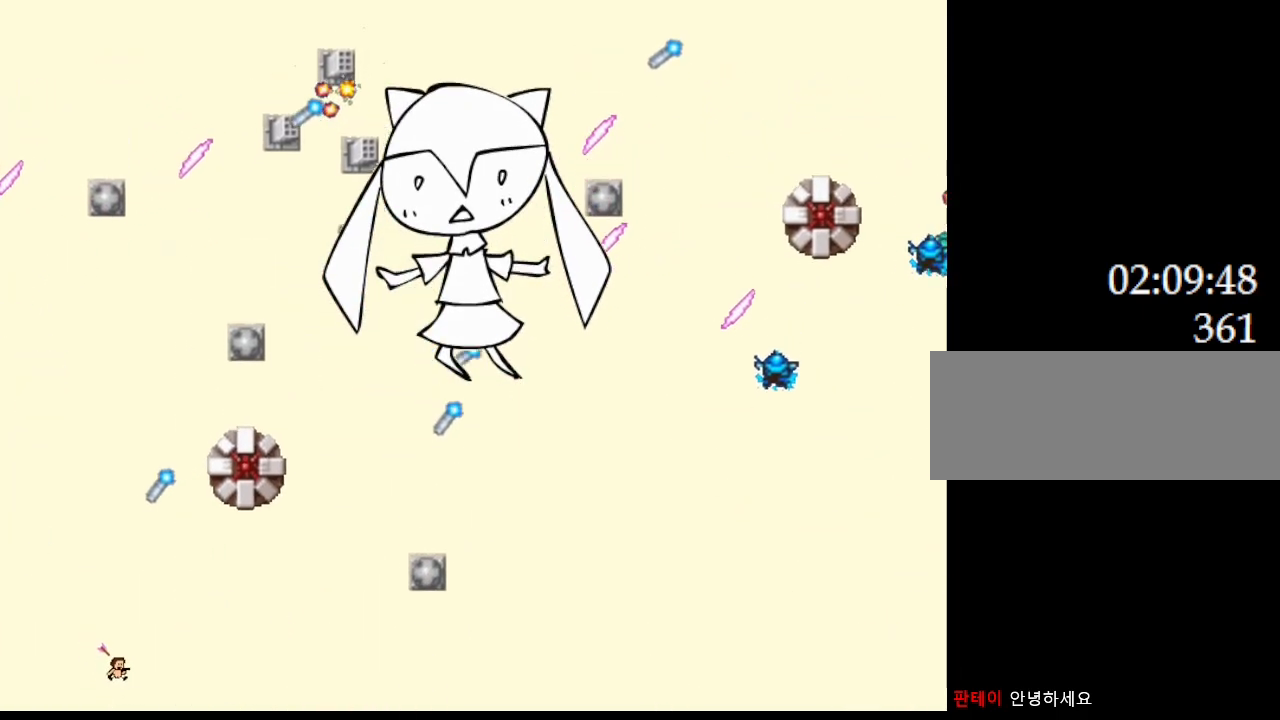
{"keys": [], "events": [[17, "right", "up"], [50, "left", "down"], [200, "left", "up"]]}
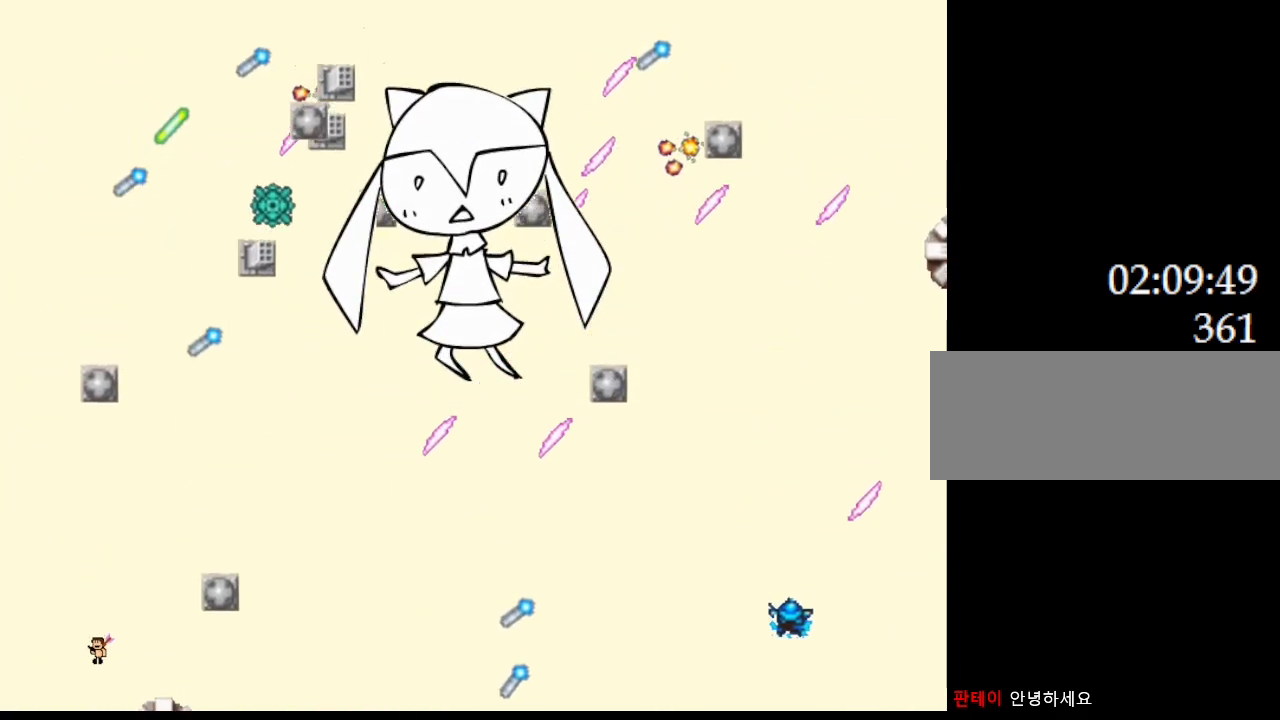
{"keys": ["right"], "events": [[50, "right", "down"]]}
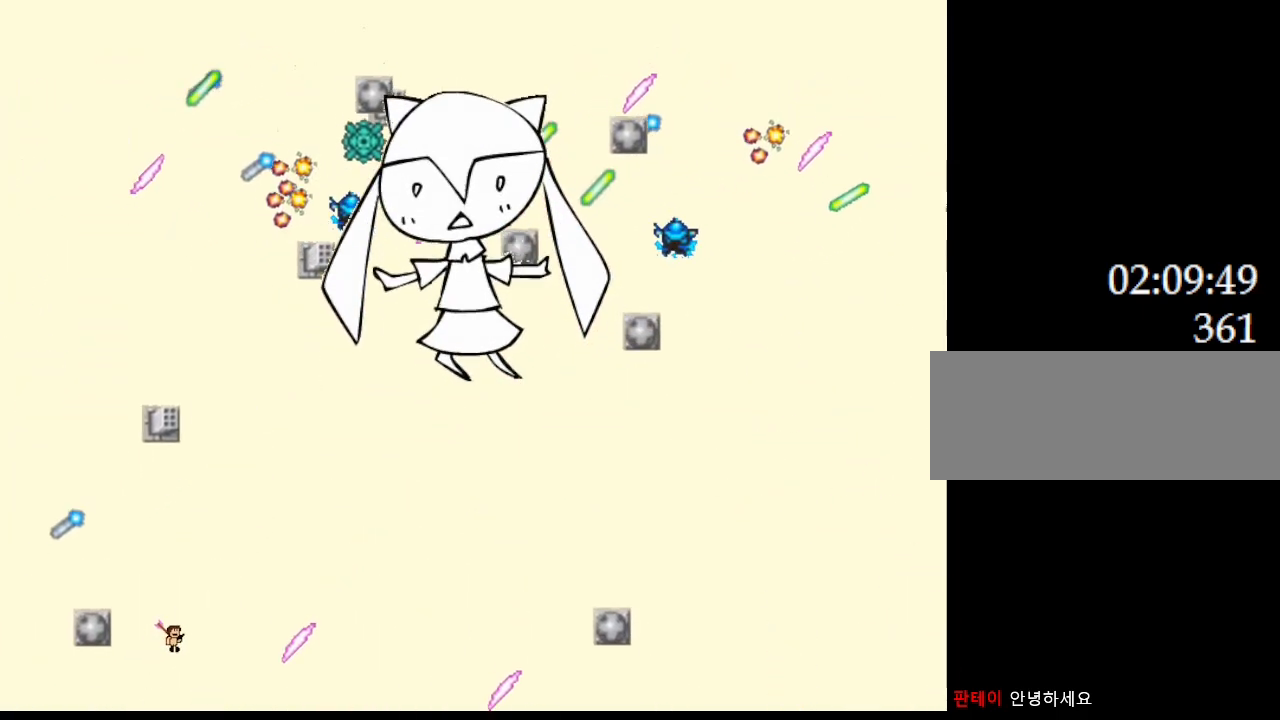
{"keys": ["left"], "events": [[67, "left", "down"], [100, "right", "up"], [267, "left", "up"], [433, "left", "down"]]}
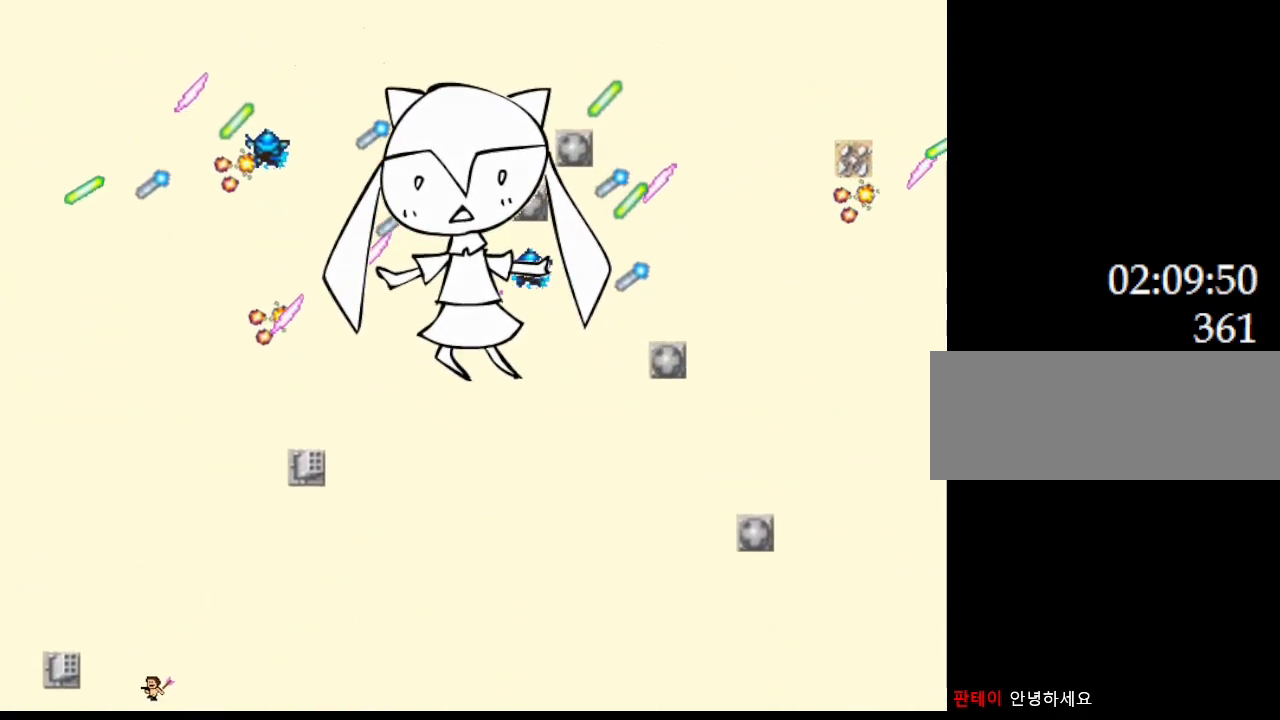
{"keys": ["right"], "events": [[350, "left", "up"], [400, "right", "down"]]}
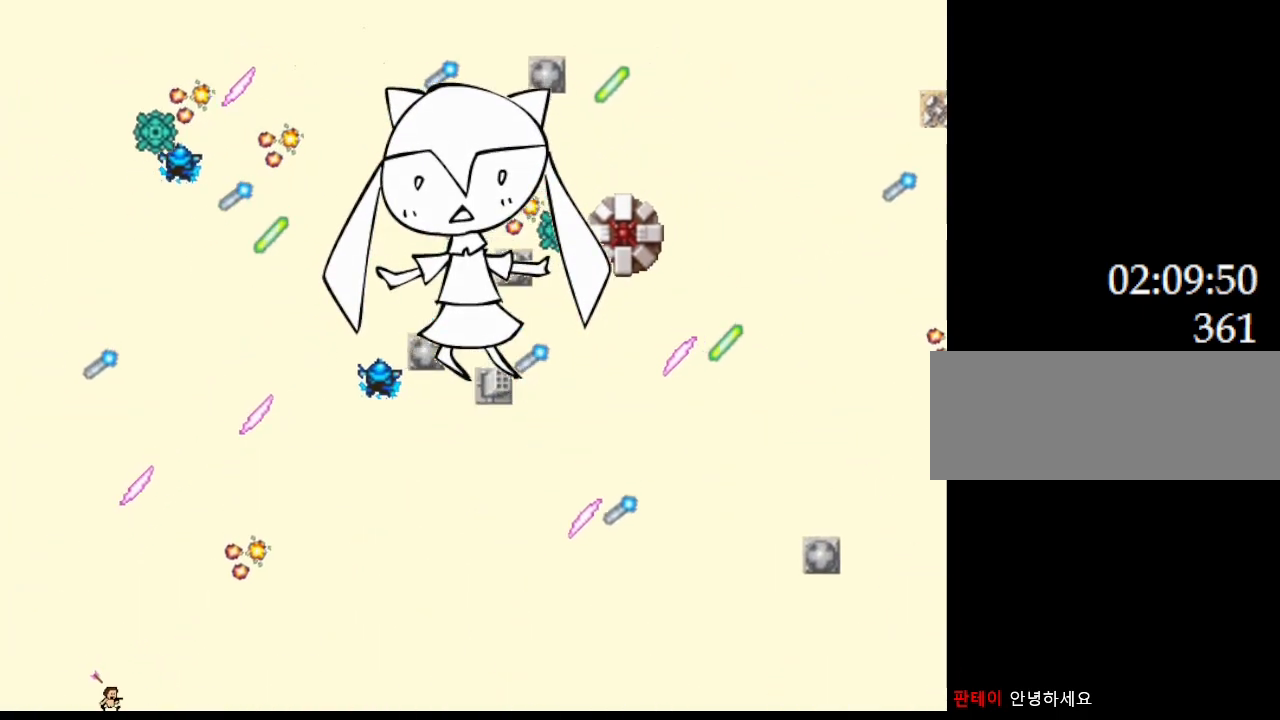
{"keys": ["right"], "events": [[33, "right", "up"], [167, "right", "down"]]}
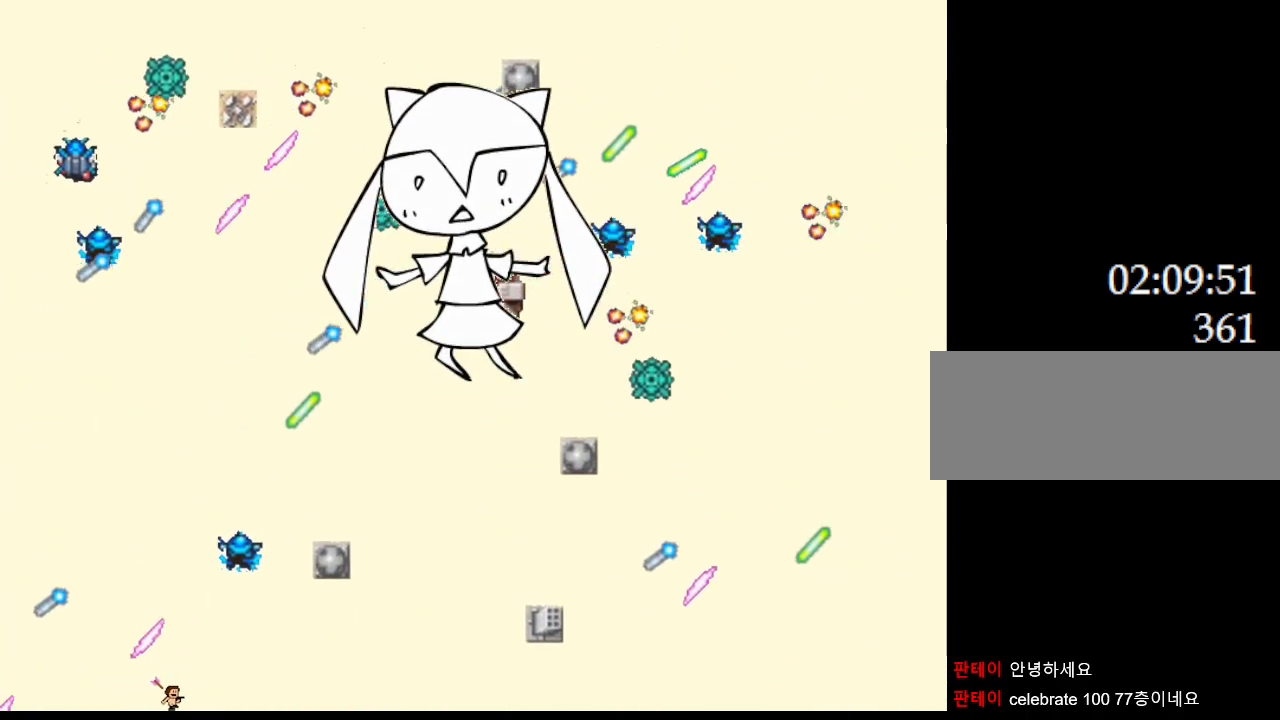
{"keys": ["left"], "events": [[317, "left", "down"], [317, "right", "up"]]}